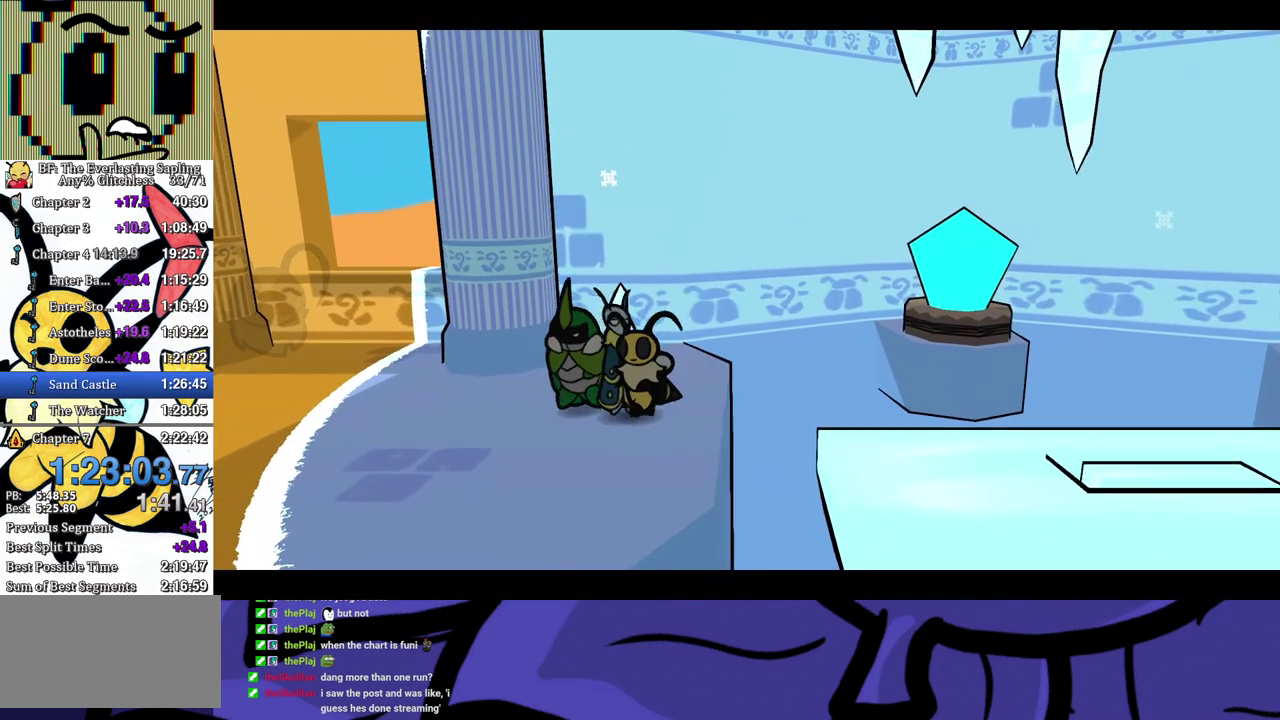
Gameplay with a controller (Xbox layout); each line is a JSON object with the inputs held at the frame after it. "events" lists button and stick changes between this image and that frame as [ms after this image, input, new state], when the widget could be followed in between. Not read: L1 L2 L3 R1 R2 R3.
{"buttons": ["B"], "left_stick": "center", "events": []}
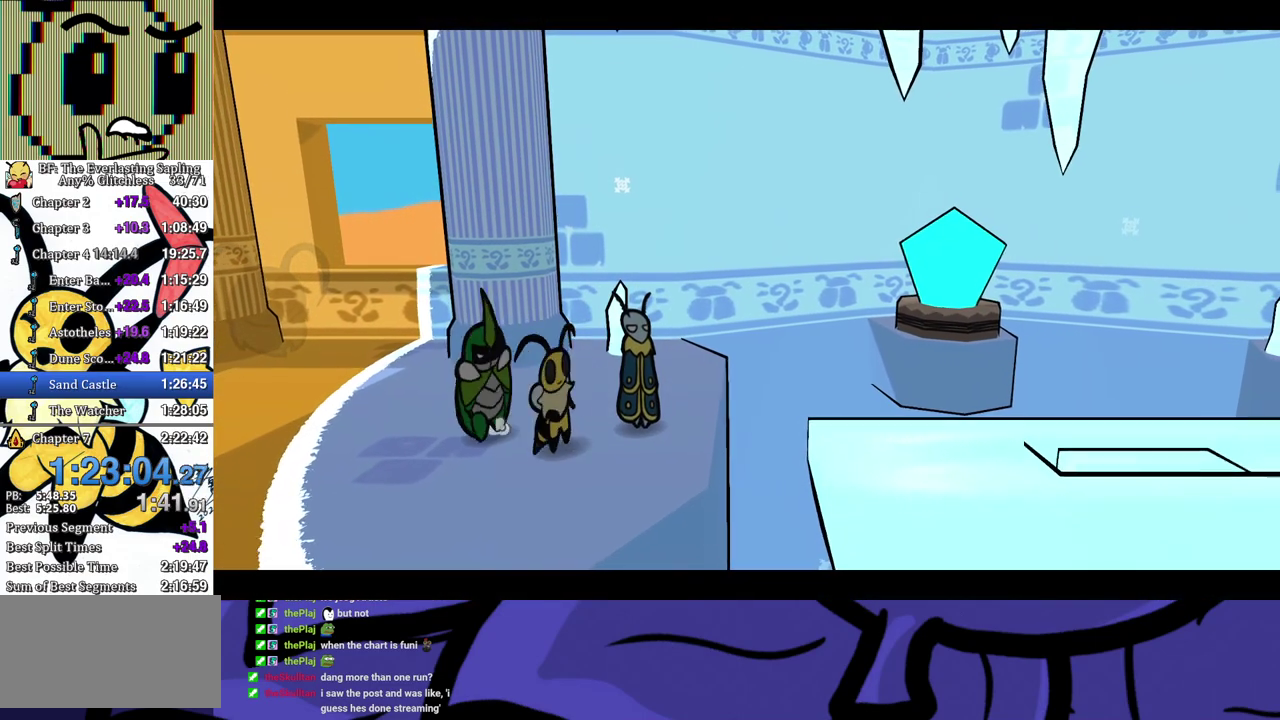
{"buttons": ["B"], "left_stick": "center", "events": []}
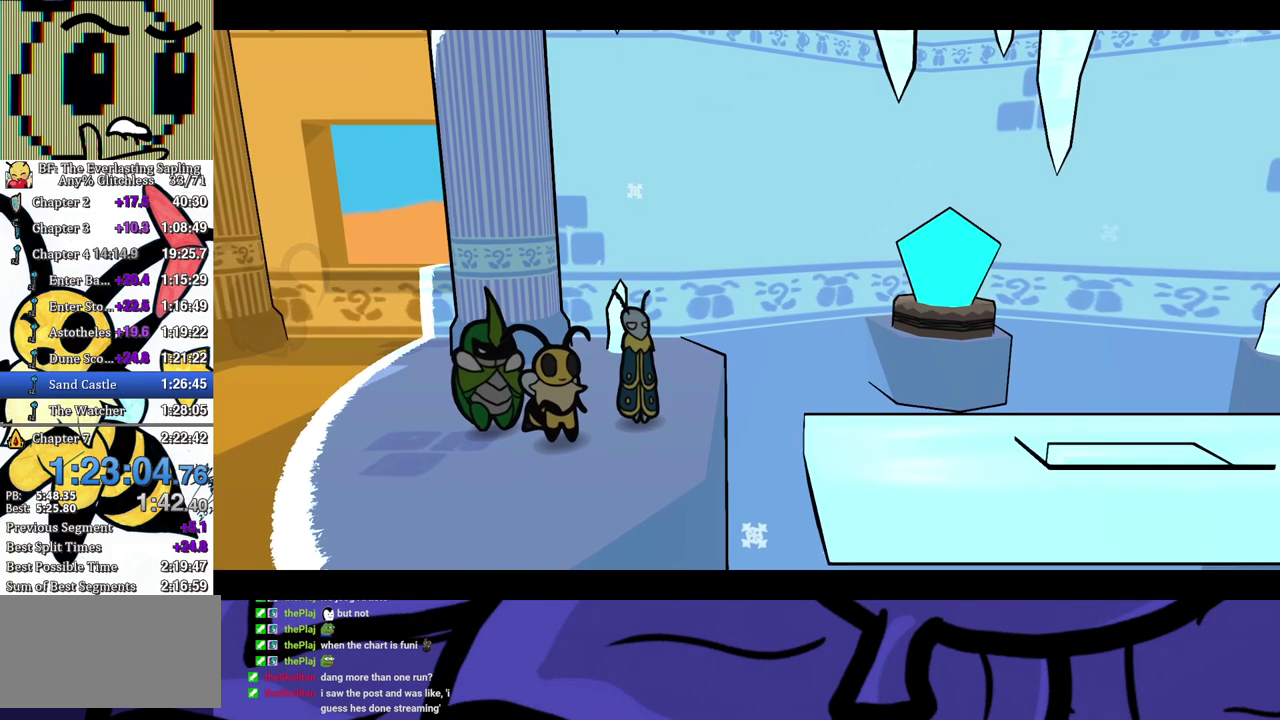
{"buttons": ["B"], "left_stick": "center", "events": []}
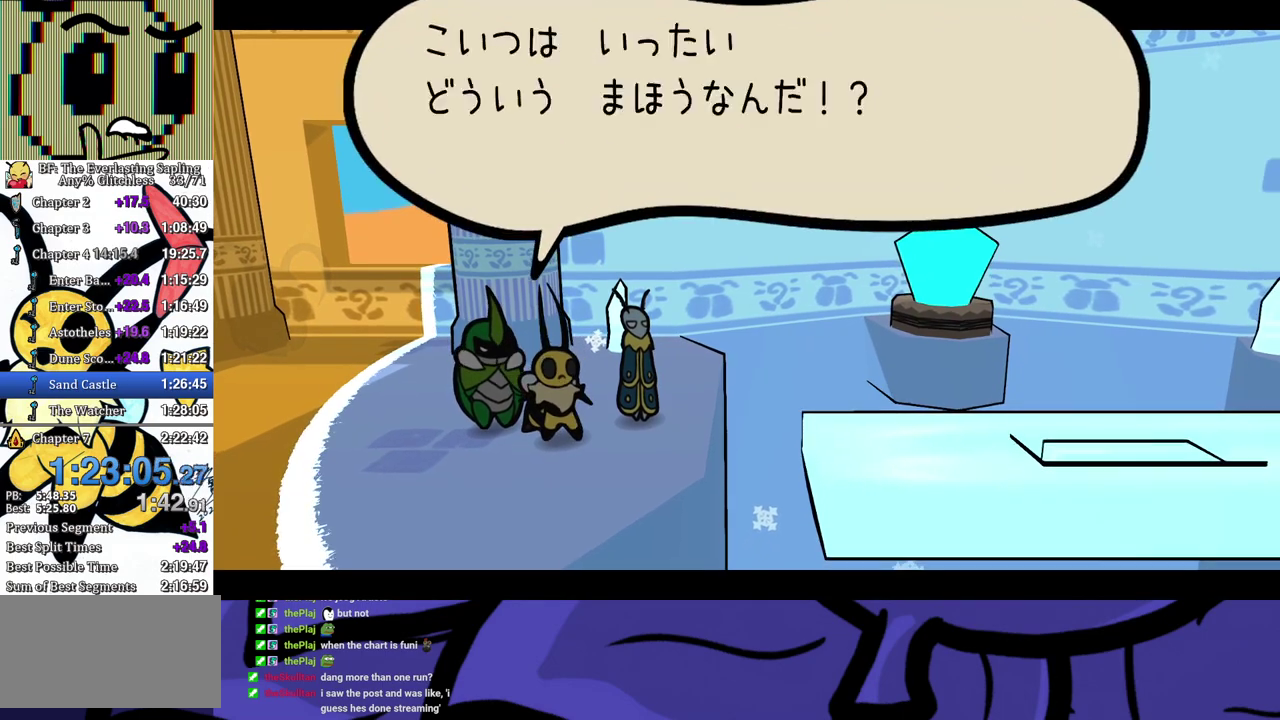
{"buttons": ["B"], "left_stick": "right", "events": [[383, "left_stick", "right"]]}
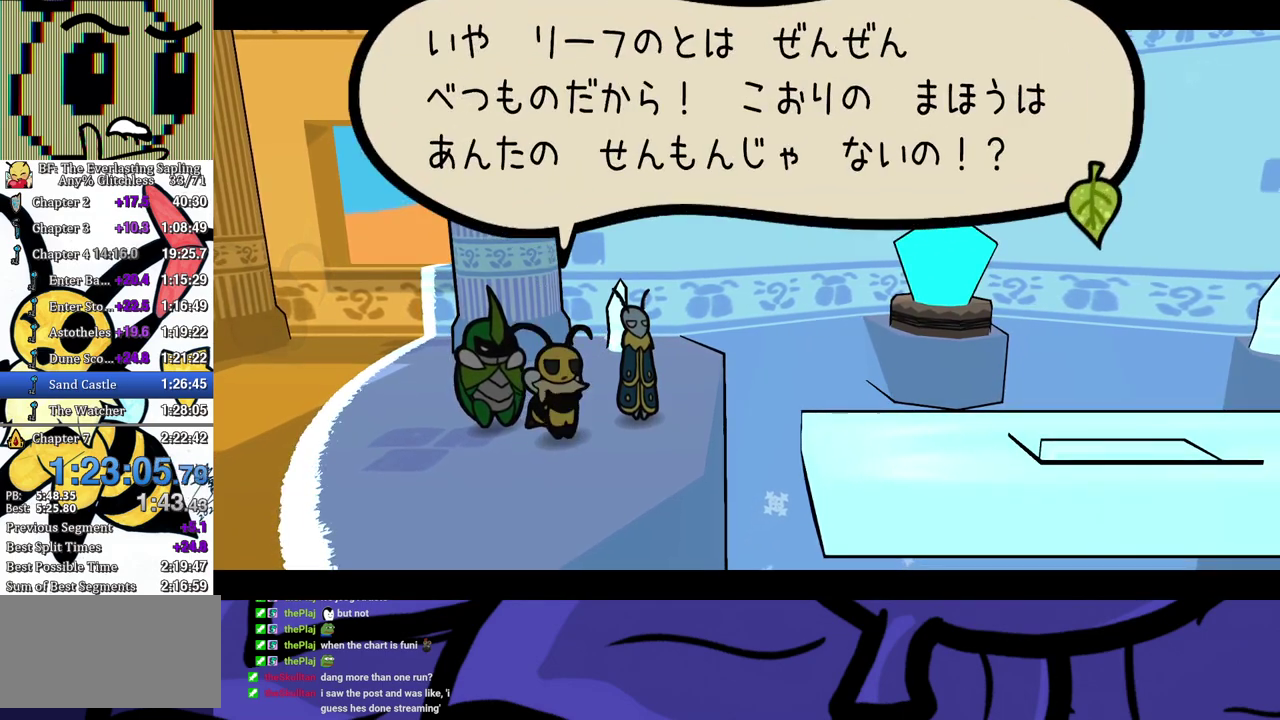
{"buttons": ["B"], "left_stick": "right", "events": []}
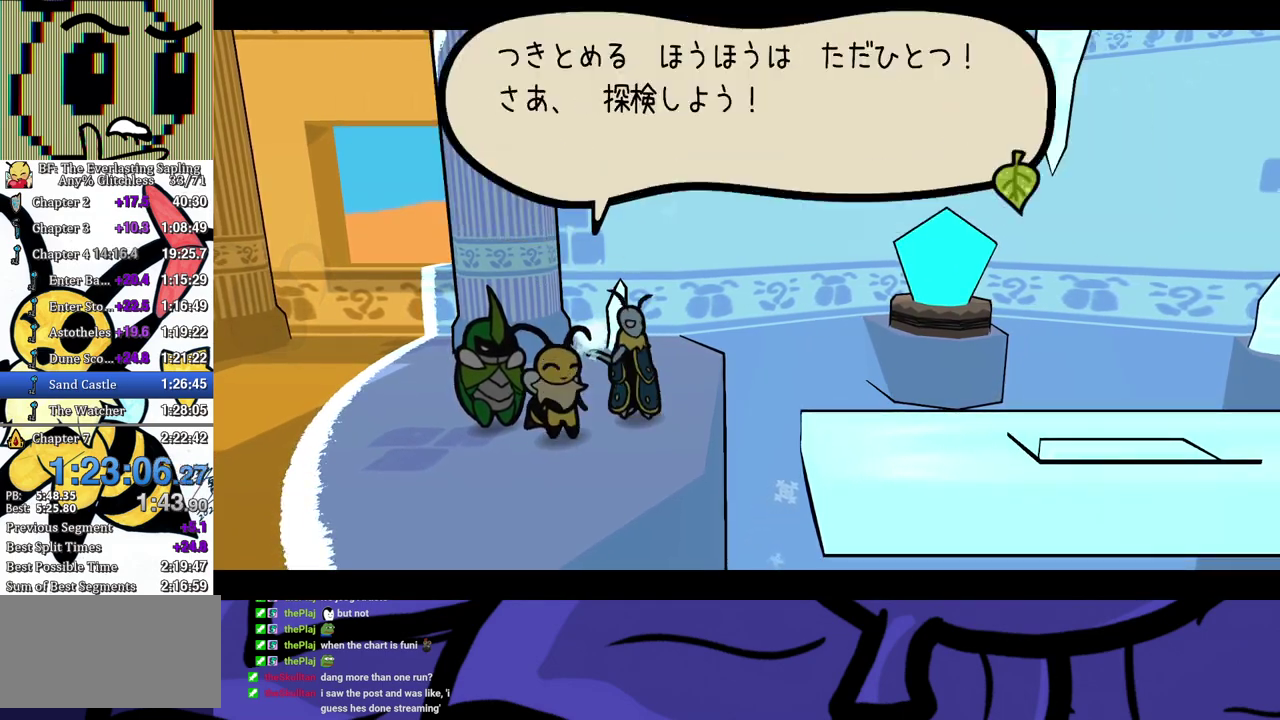
{"buttons": ["B"], "left_stick": "right", "events": []}
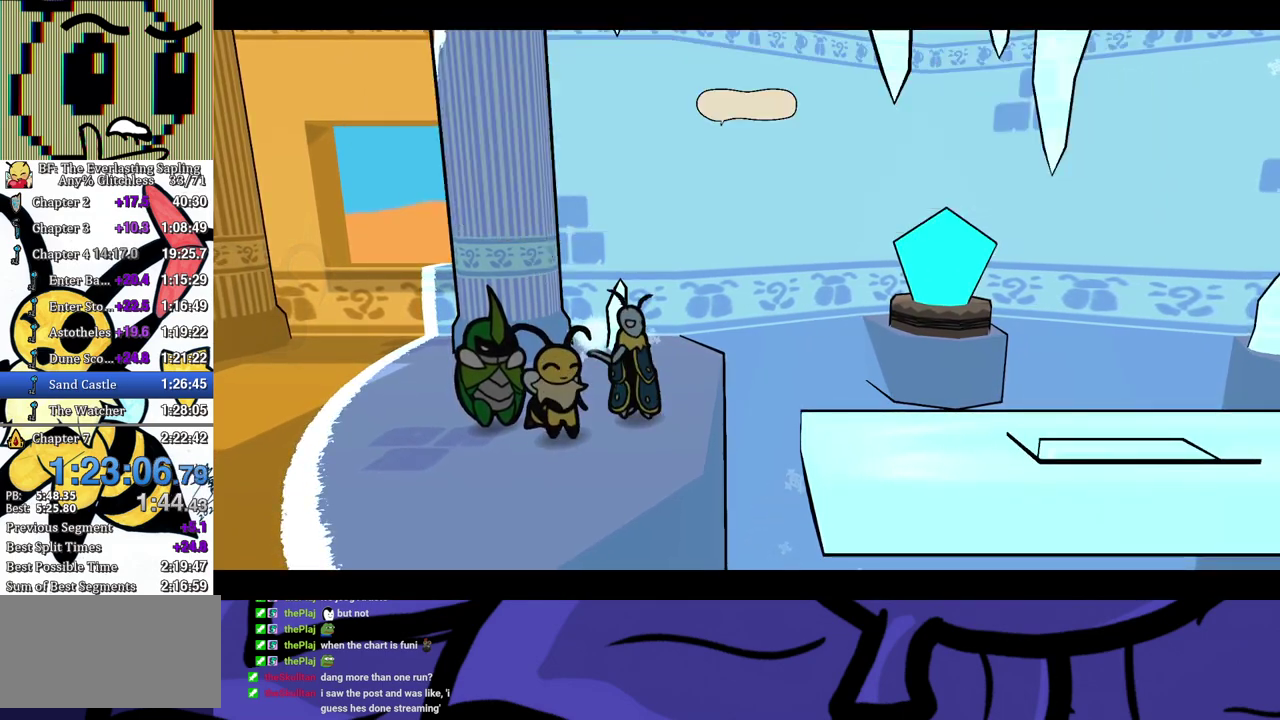
{"buttons": ["X"], "left_stick": "right", "events": [[417, "B", "up"], [467, "X", "down"]]}
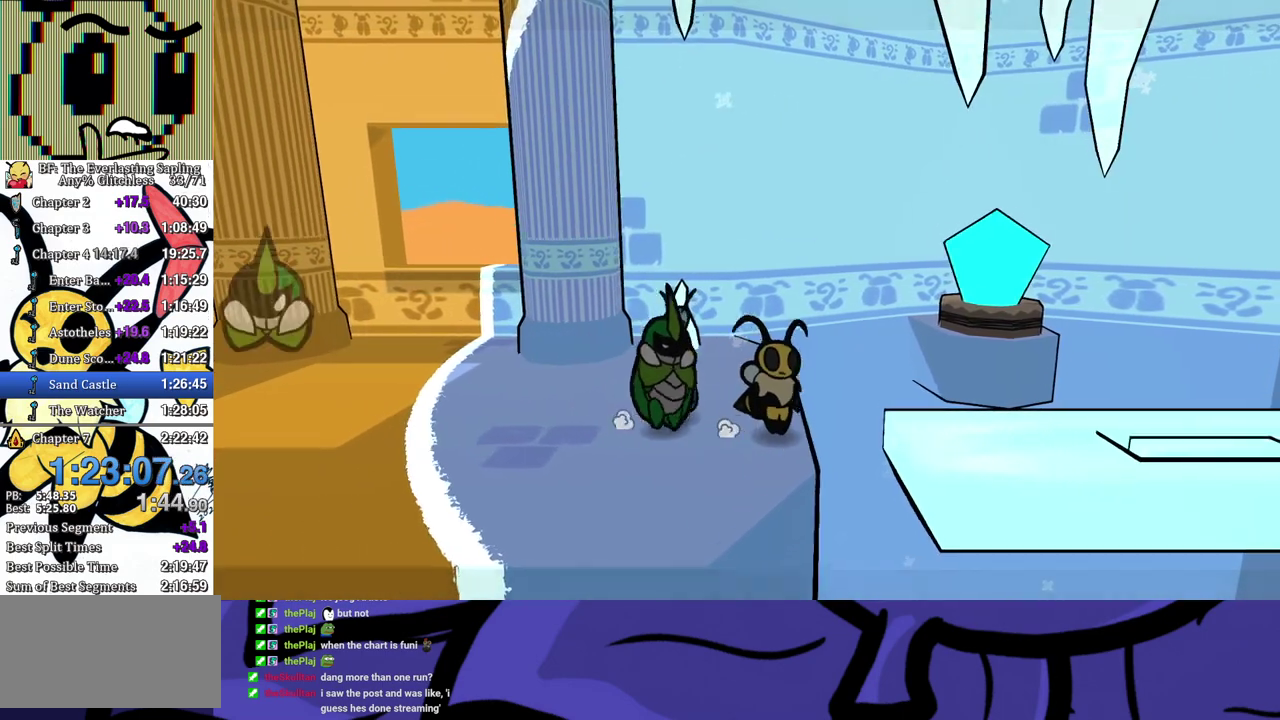
{"buttons": [], "left_stick": "right", "events": [[33, "X", "up"], [67, "A", "down"], [150, "A", "up"], [333, "B", "down"], [383, "B", "up"], [433, "B", "down"], [483, "B", "up"]]}
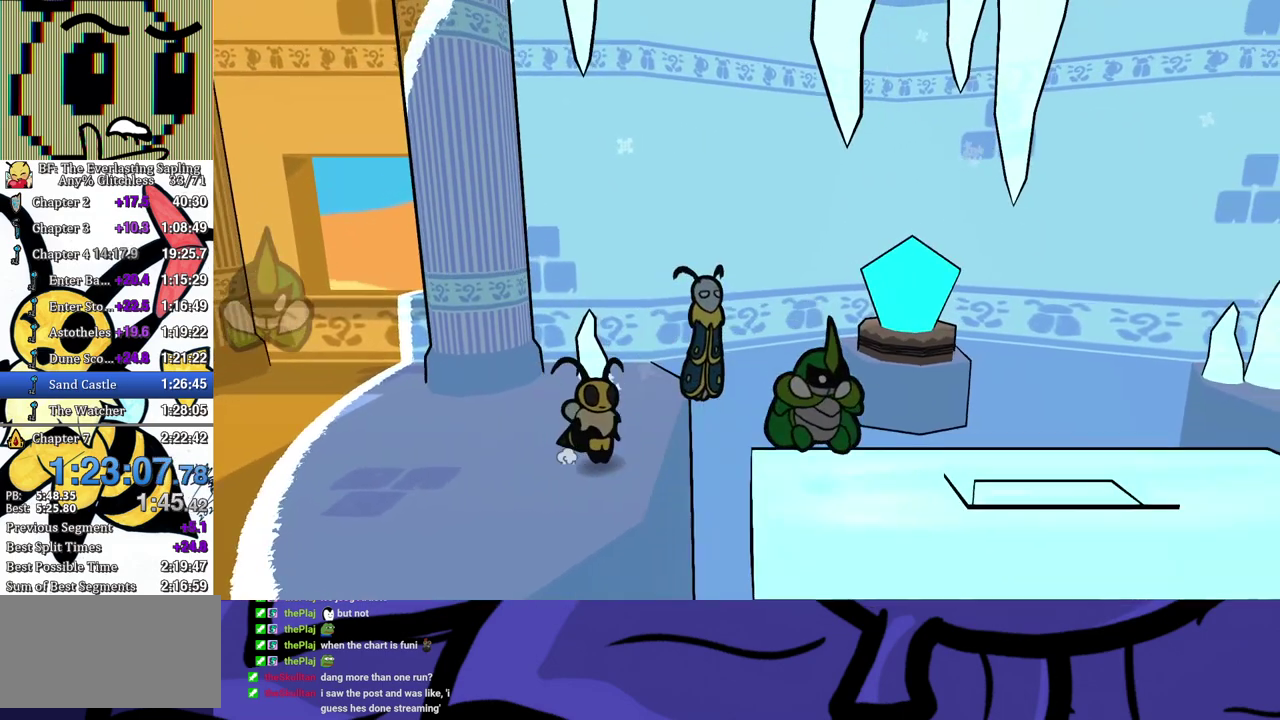
{"buttons": [], "left_stick": "right", "events": [[50, "B", "down"], [117, "B", "up"], [167, "B", "down"], [217, "B", "up"], [283, "B", "down"], [350, "B", "up"]]}
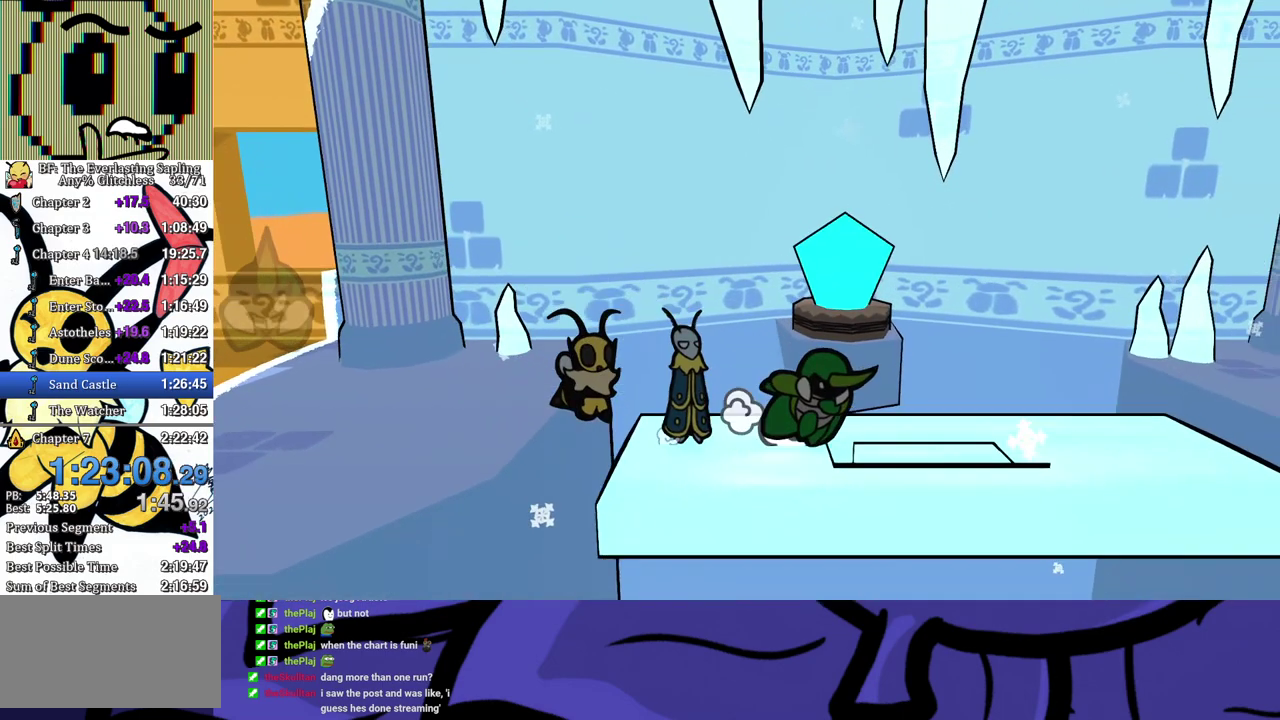
{"buttons": [], "left_stick": "right", "events": []}
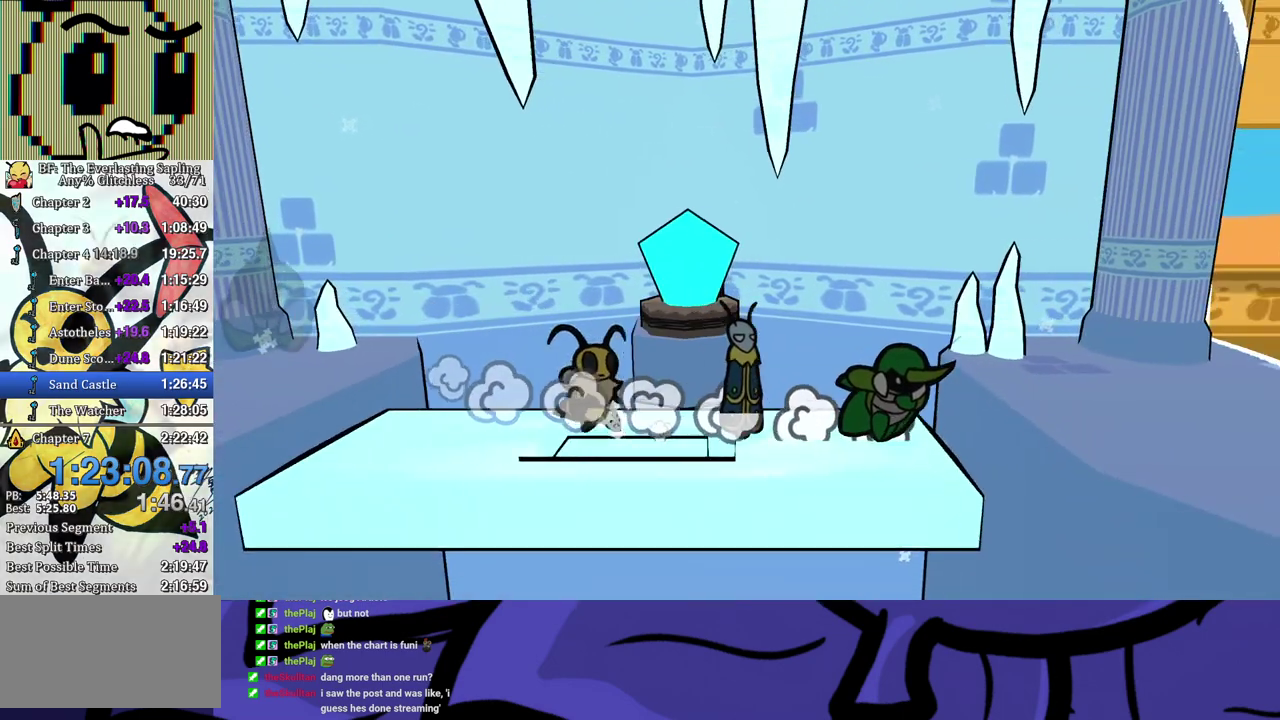
{"buttons": [], "left_stick": "down", "events": [[300, "left_stick", "down-right"], [400, "left_stick", "down"]]}
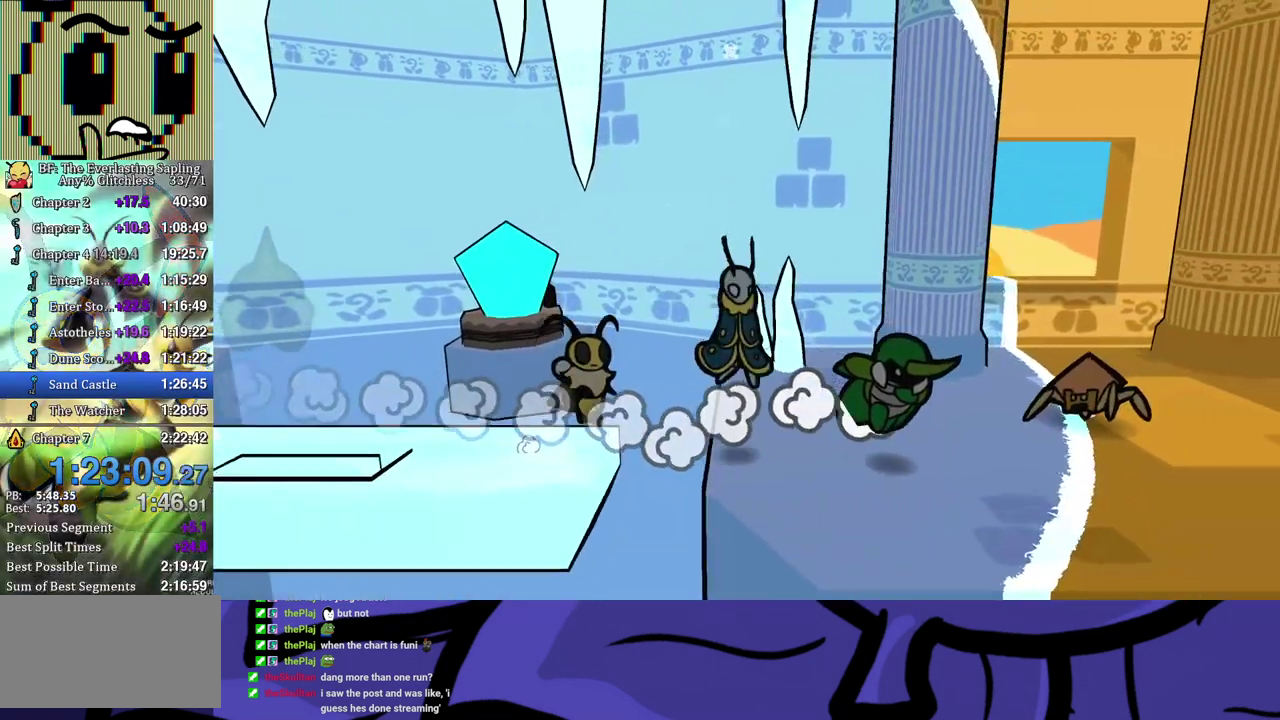
{"buttons": [], "left_stick": "up-right", "events": [[17, "left_stick", "down-right"], [100, "left_stick", "right"], [167, "left_stick", "up-right"]]}
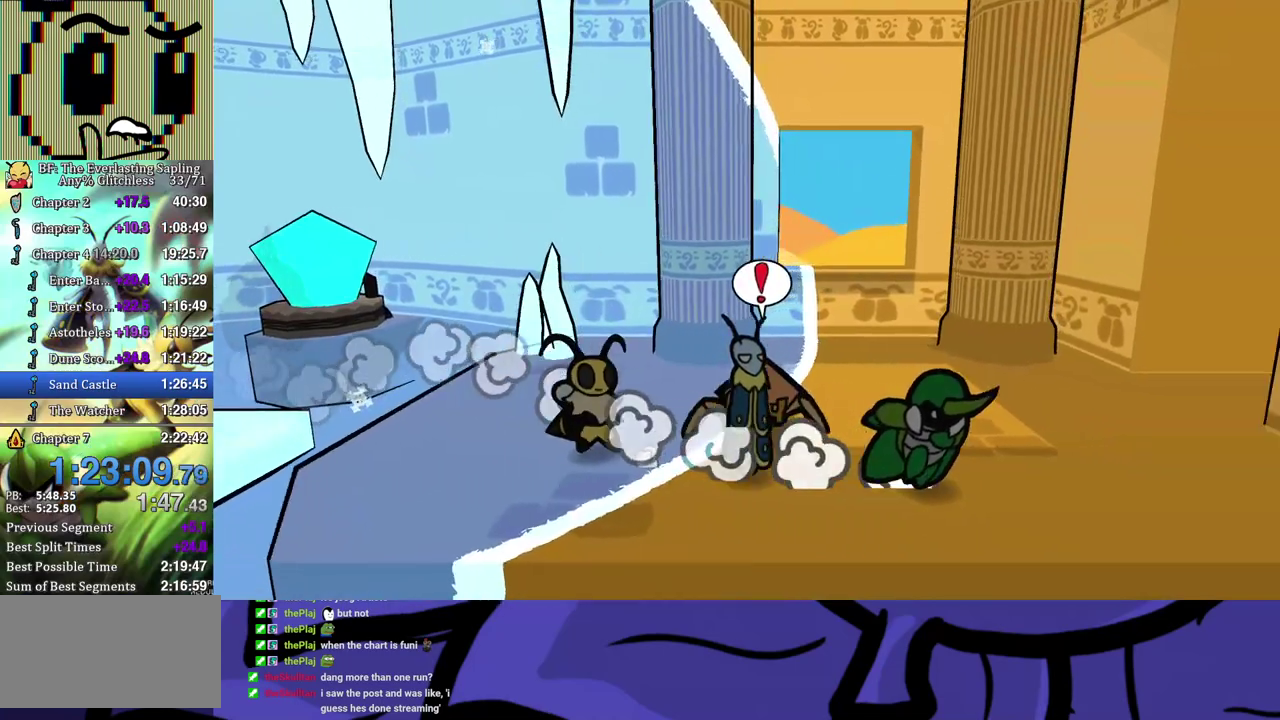
{"buttons": [], "left_stick": "right", "events": [[383, "left_stick", "right"]]}
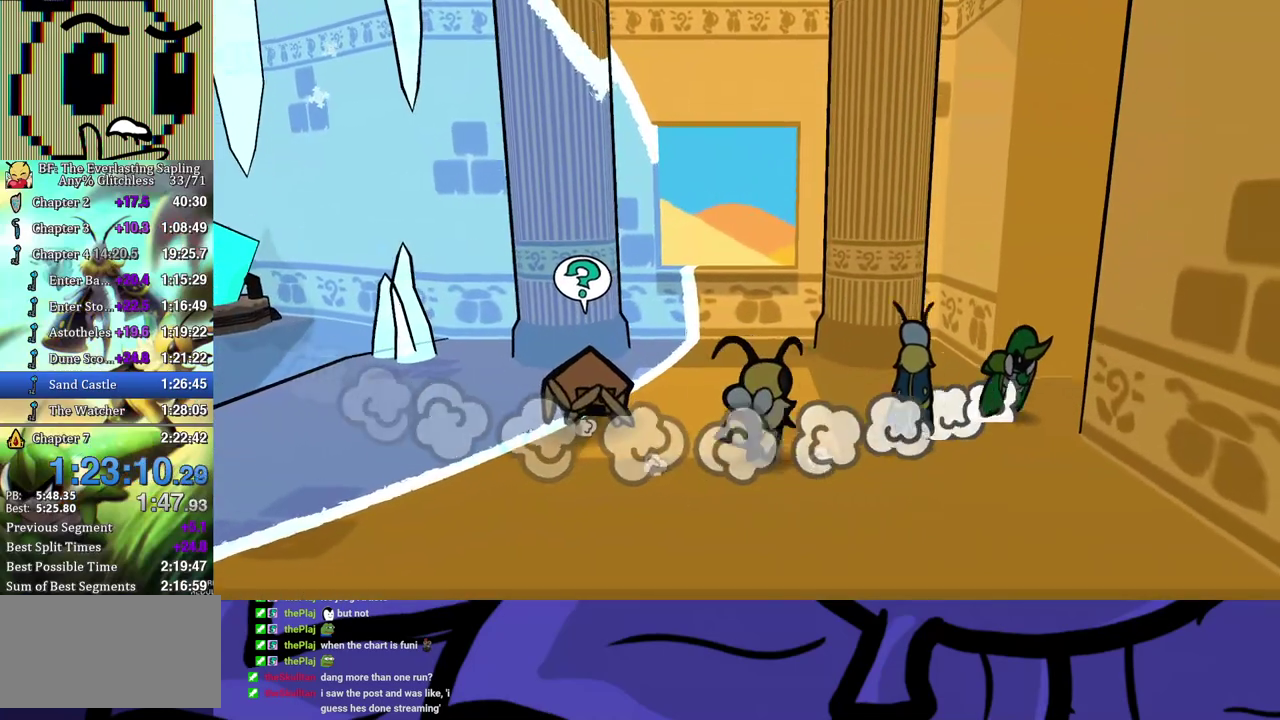
{"buttons": [], "left_stick": "center", "events": [[150, "left_stick", "down-right"], [233, "left_stick", "center"]]}
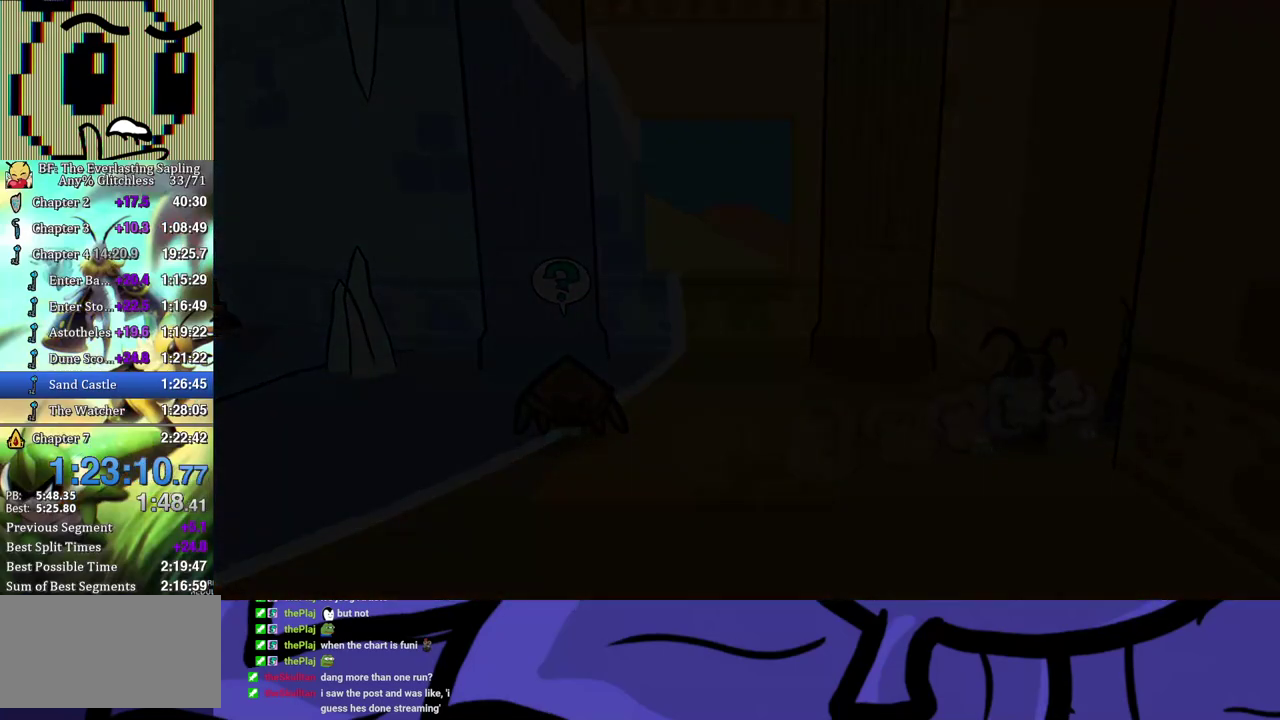
{"buttons": [], "left_stick": "center", "events": []}
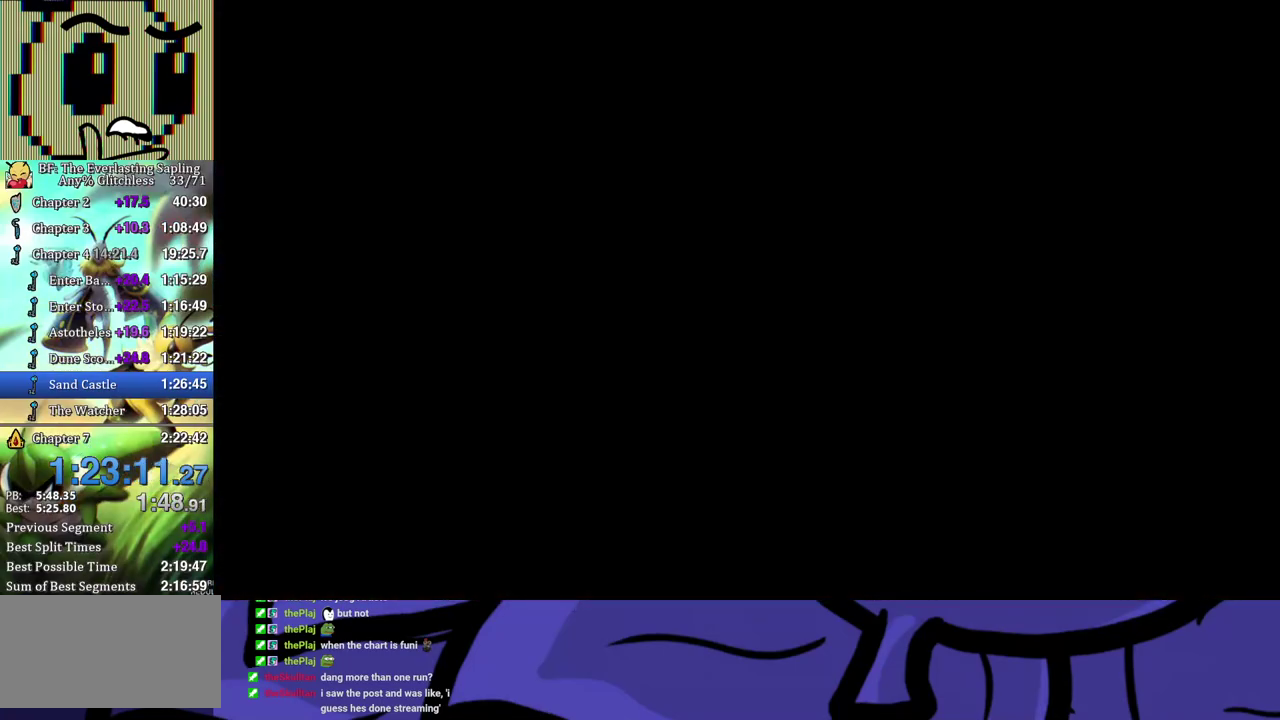
{"buttons": [], "left_stick": "left", "events": [[317, "left_stick", "left"]]}
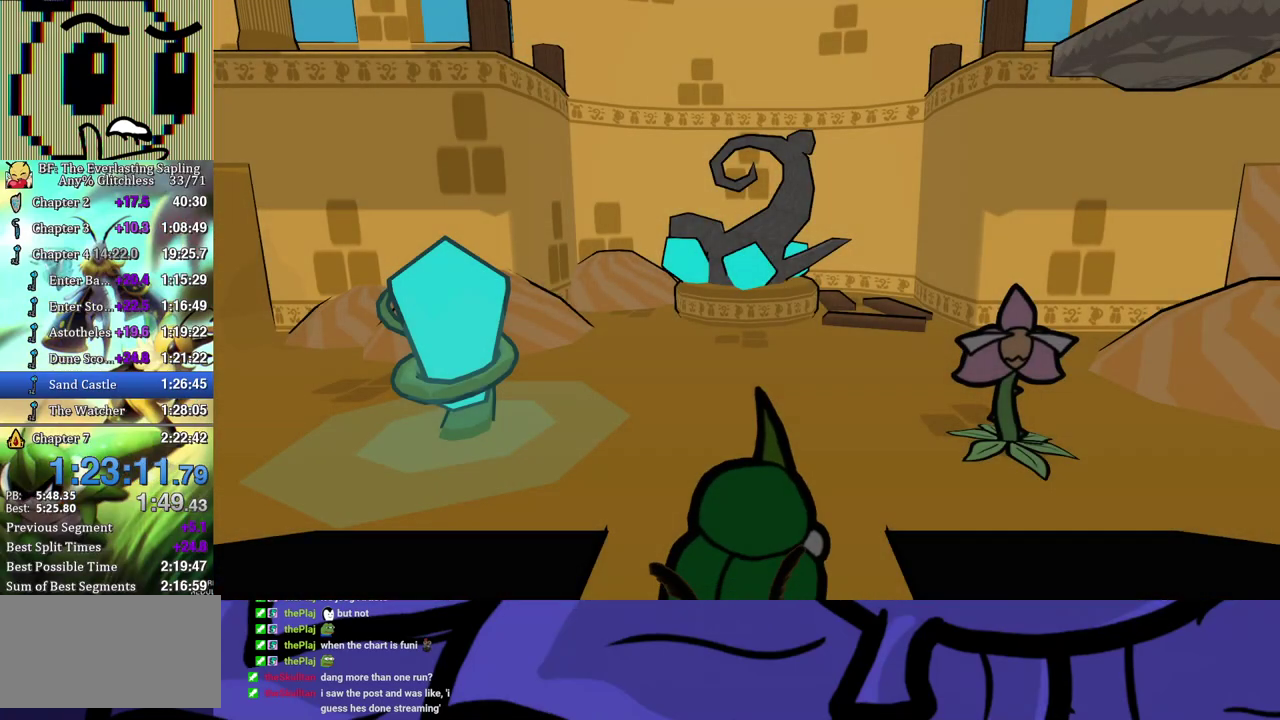
{"buttons": [], "left_stick": "left", "events": [[183, "B", "down"], [233, "B", "up"], [283, "B", "down"], [350, "B", "up"], [400, "B", "down"], [467, "B", "up"]]}
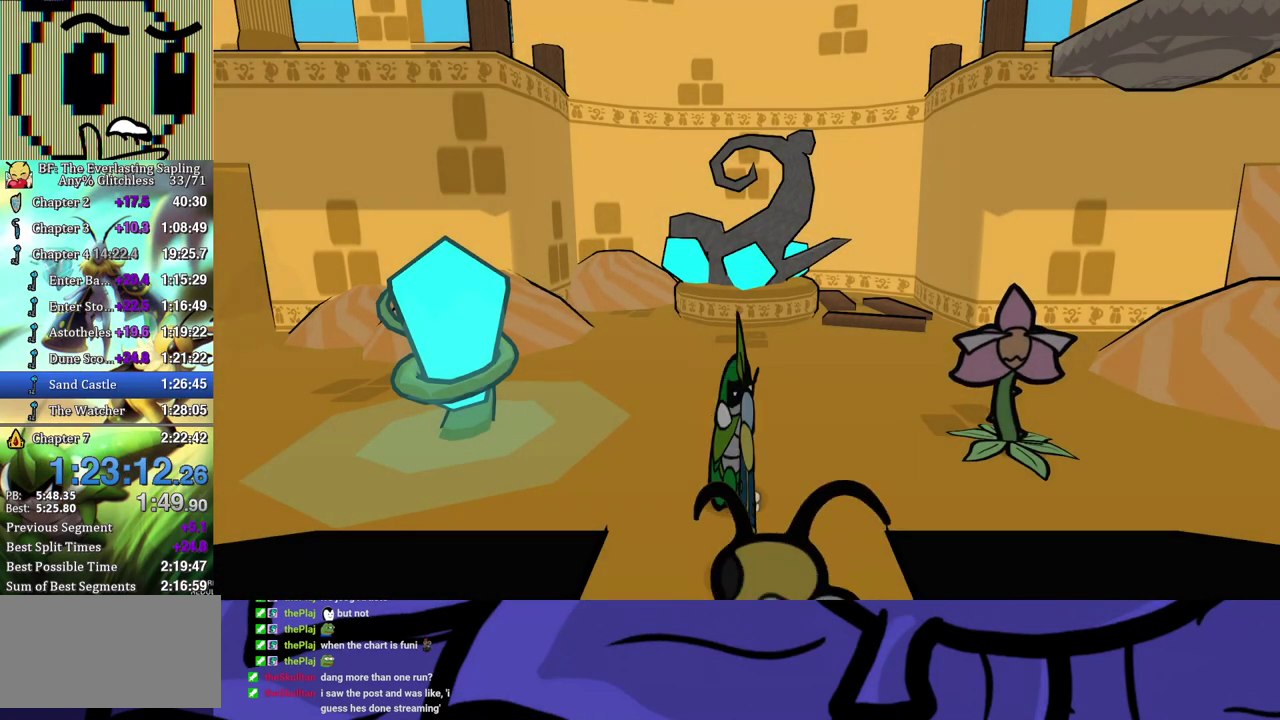
{"buttons": [], "left_stick": "left", "events": [[150, "B", "down"], [200, "B", "up"]]}
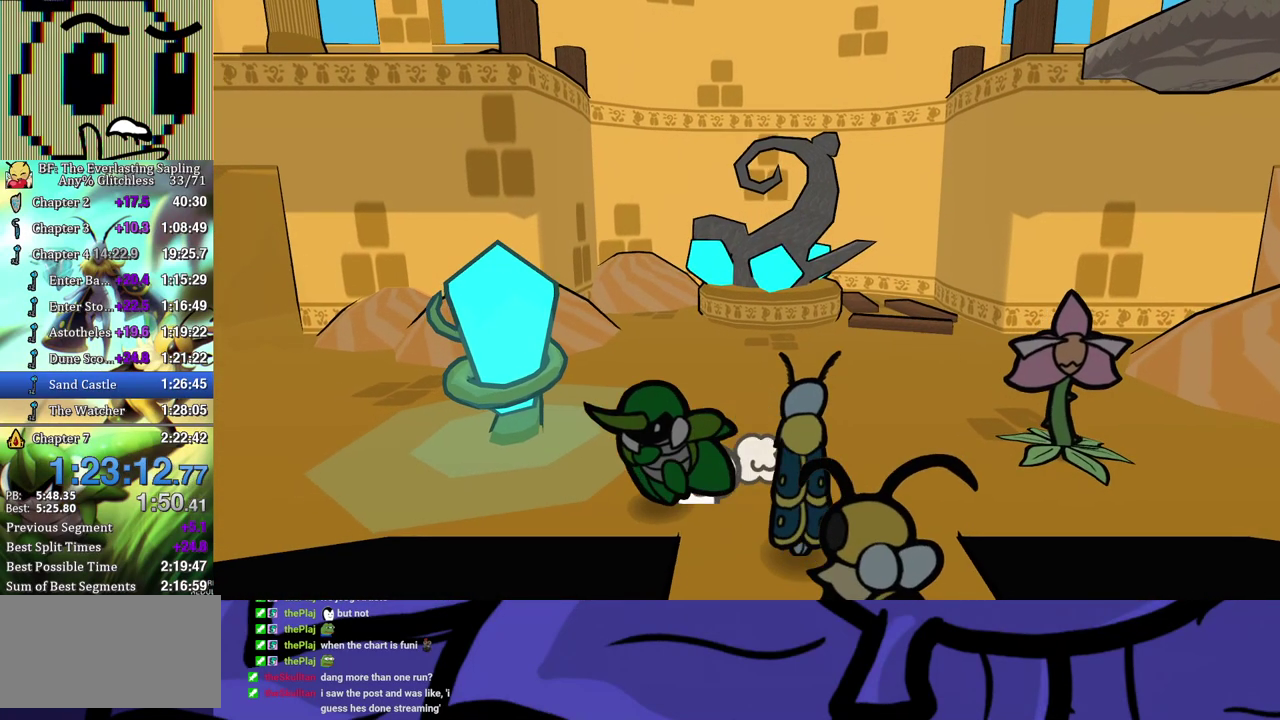
{"buttons": [], "left_stick": "left", "events": []}
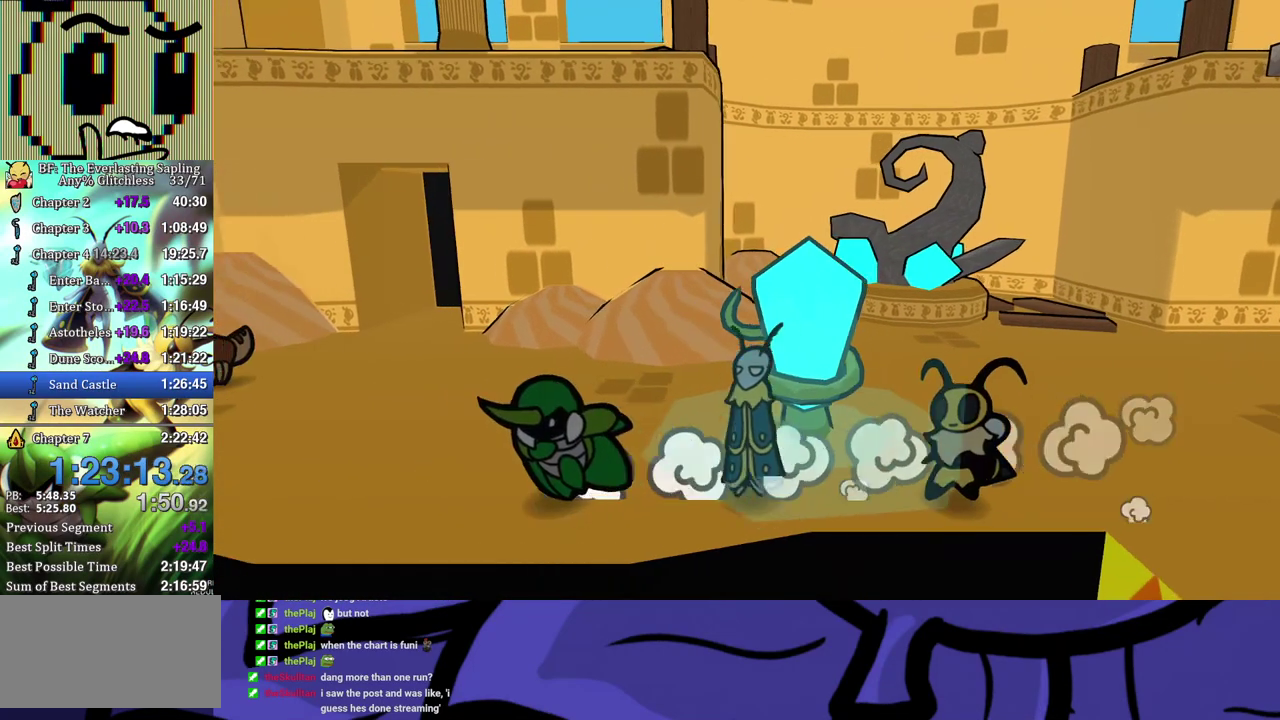
{"buttons": [], "left_stick": "up-left", "events": [[433, "left_stick", "up-left"]]}
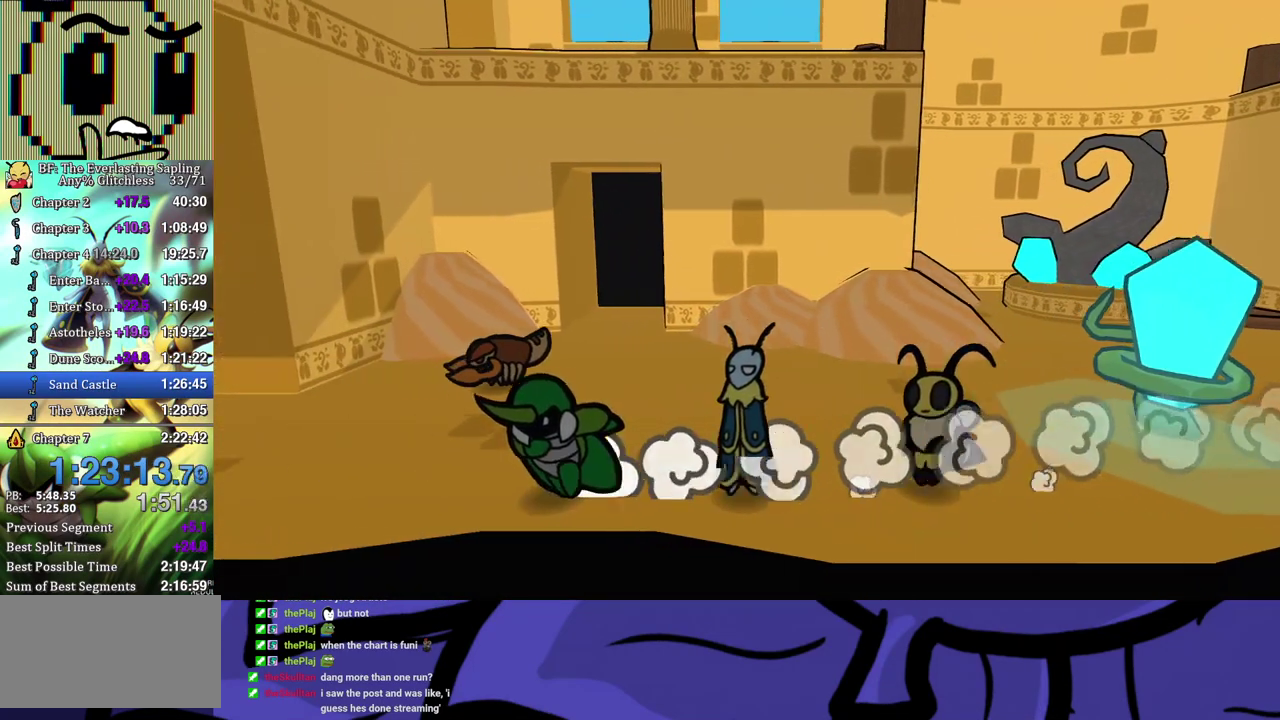
{"buttons": [], "left_stick": "up-left", "events": []}
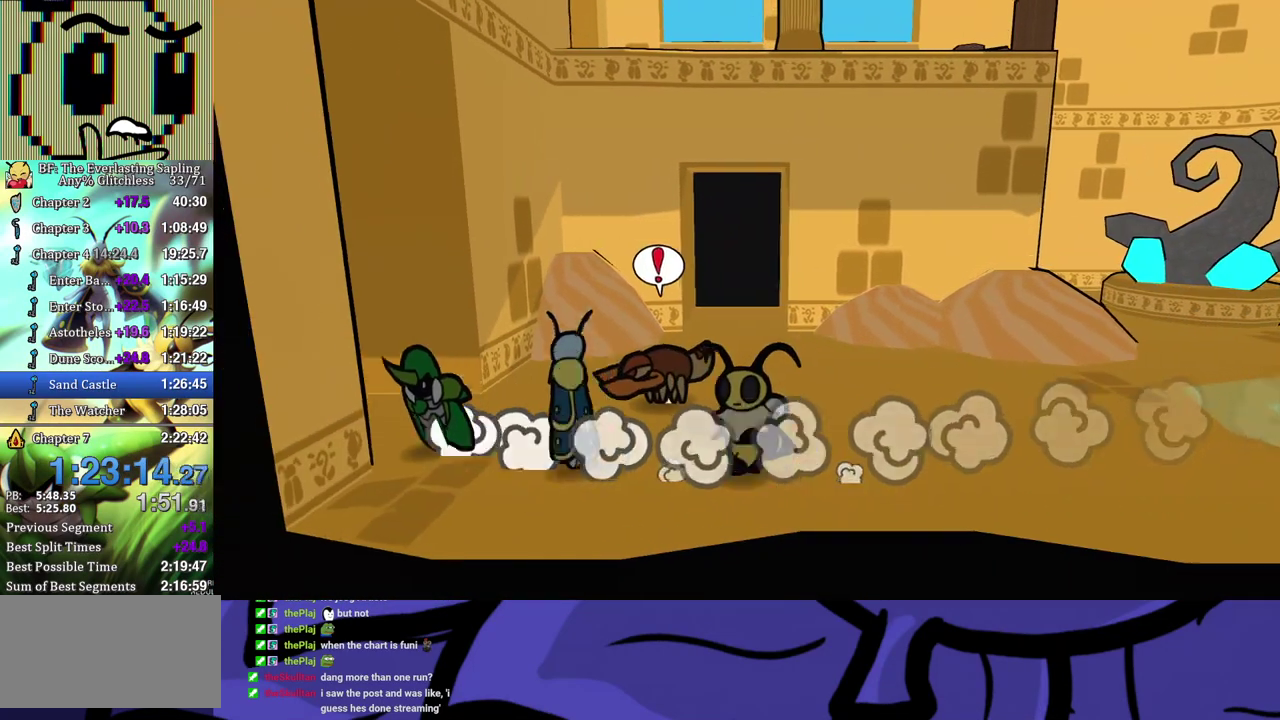
{"buttons": [], "left_stick": "down-left", "events": [[183, "left_stick", "center"], [283, "left_stick", "down-left"]]}
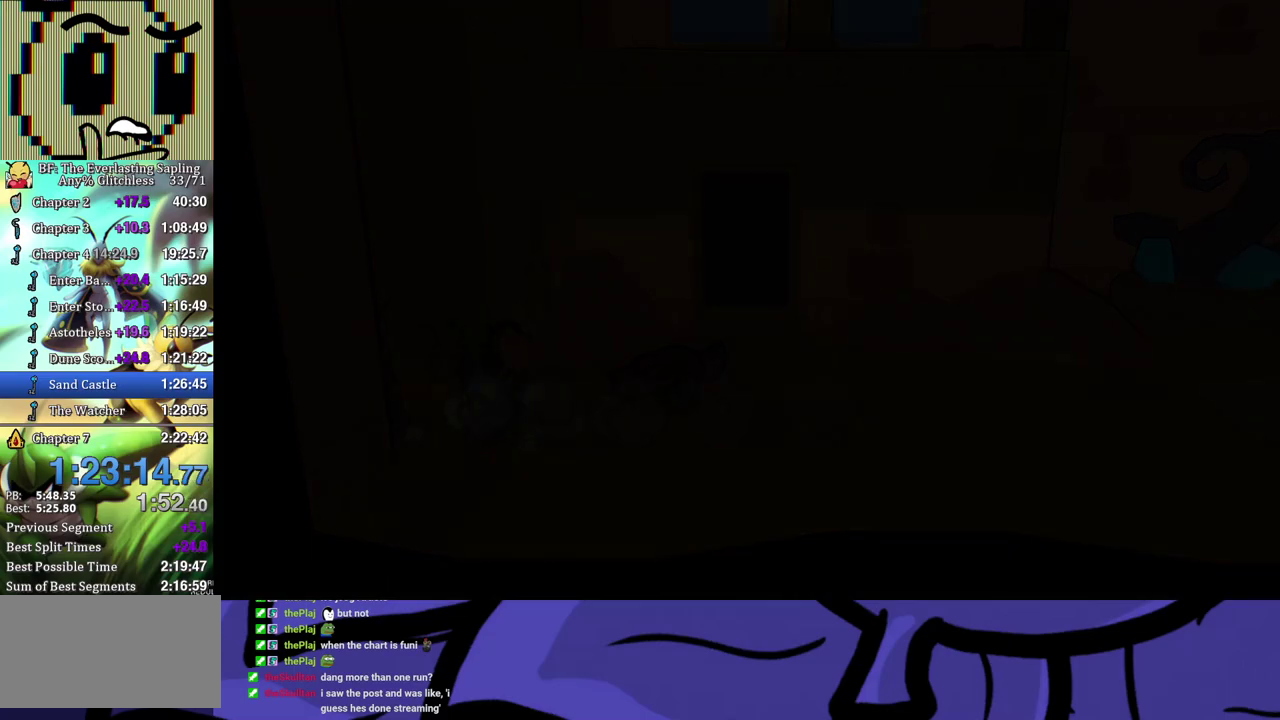
{"buttons": [], "left_stick": "down-left", "events": []}
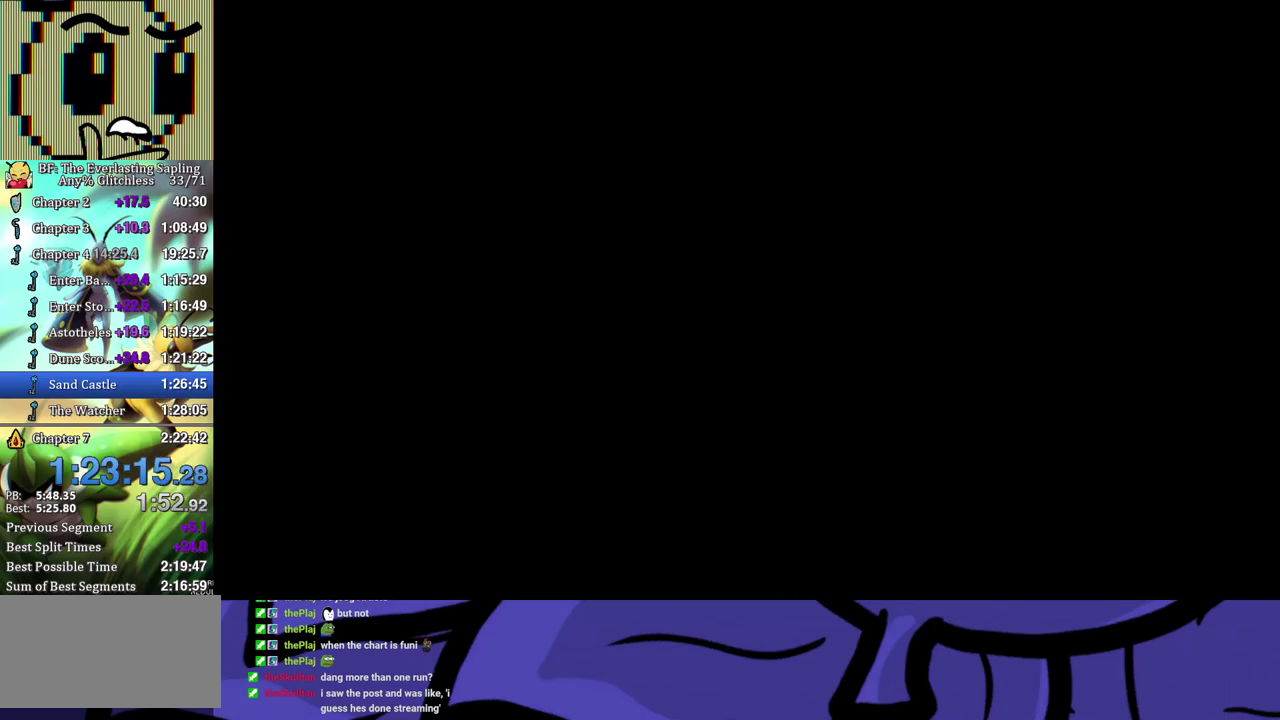
{"buttons": ["B"], "left_stick": "down-left", "events": [[467, "B", "down"]]}
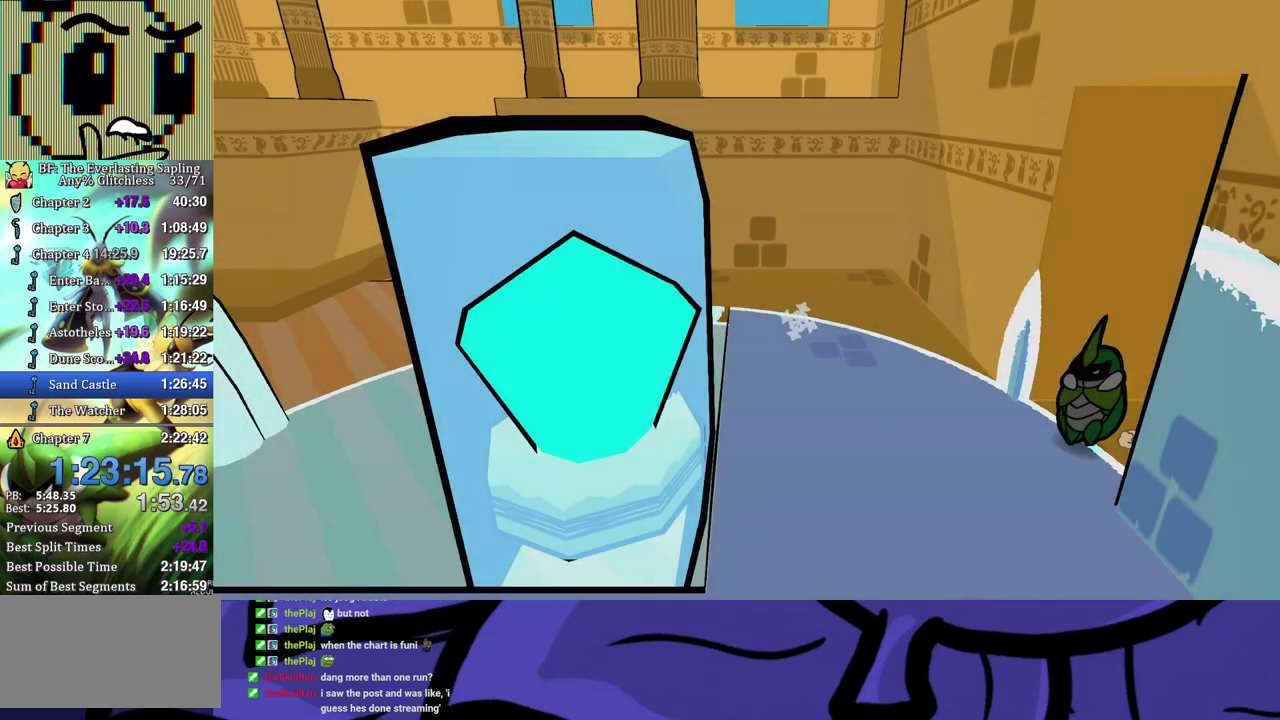
{"buttons": [], "left_stick": "down-left", "events": [[133, "B", "up"], [200, "B", "down"], [250, "B", "up"], [317, "B", "down"], [383, "B", "up"], [433, "B", "down"], [483, "B", "up"]]}
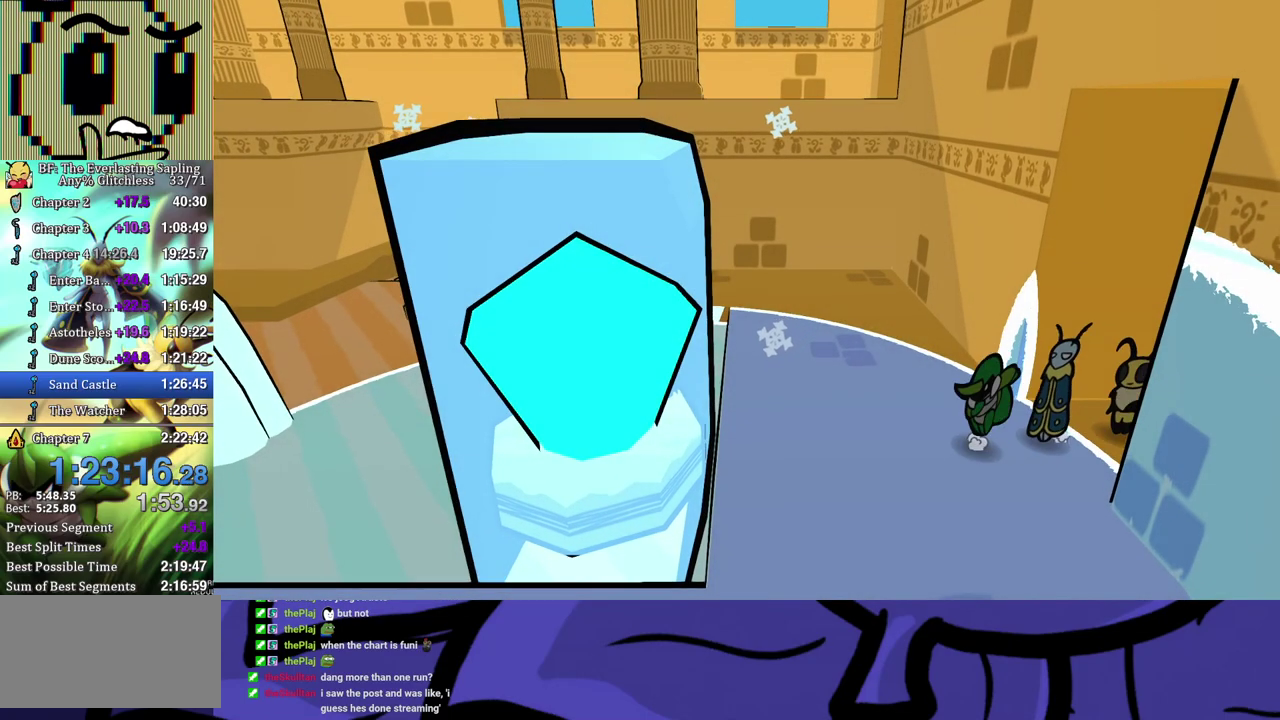
{"buttons": [], "left_stick": "left", "events": [[33, "B", "down"], [100, "B", "up"], [283, "left_stick", "left"]]}
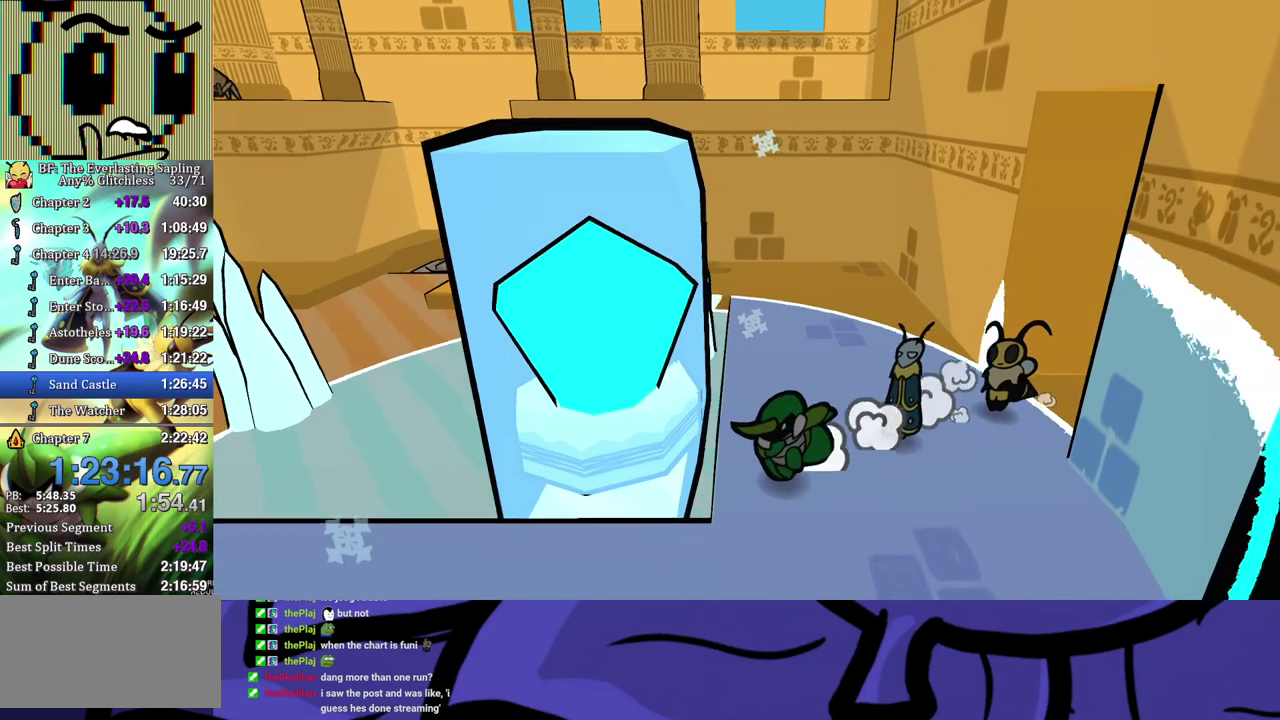
{"buttons": [], "left_stick": "left", "events": []}
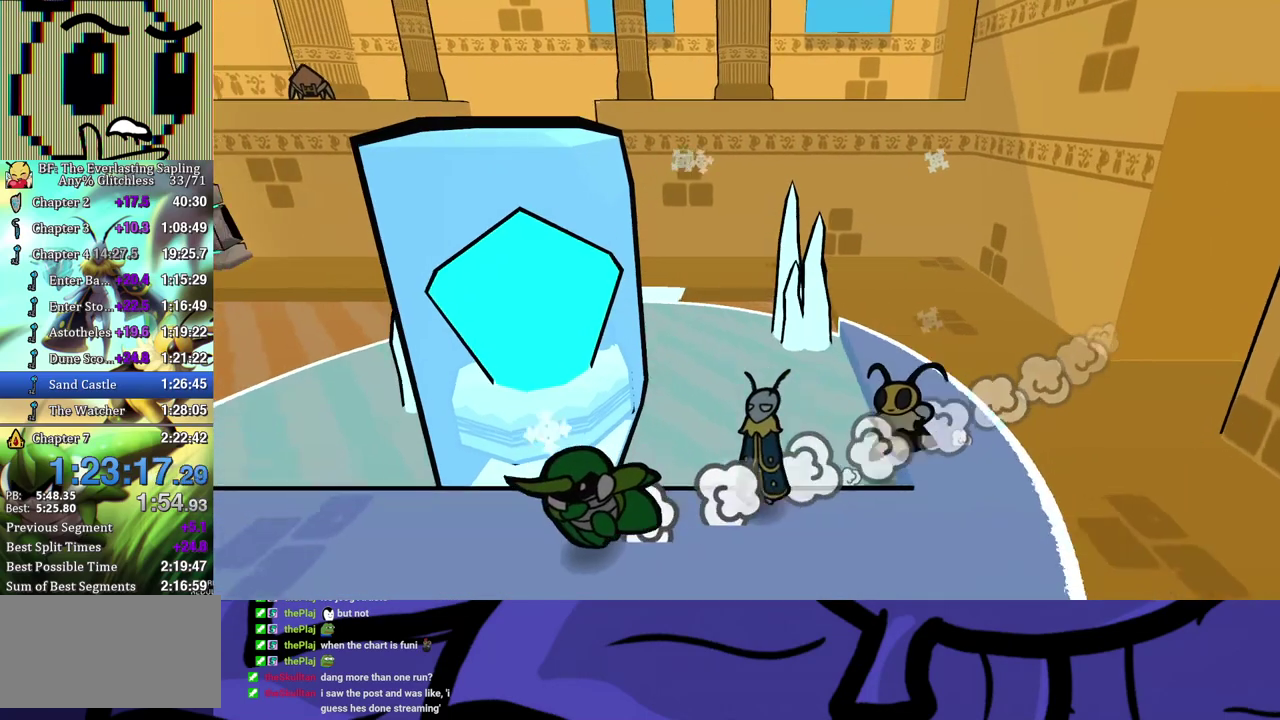
{"buttons": [], "left_stick": "up-right", "events": [[150, "left_stick", "center"], [450, "left_stick", "up-right"]]}
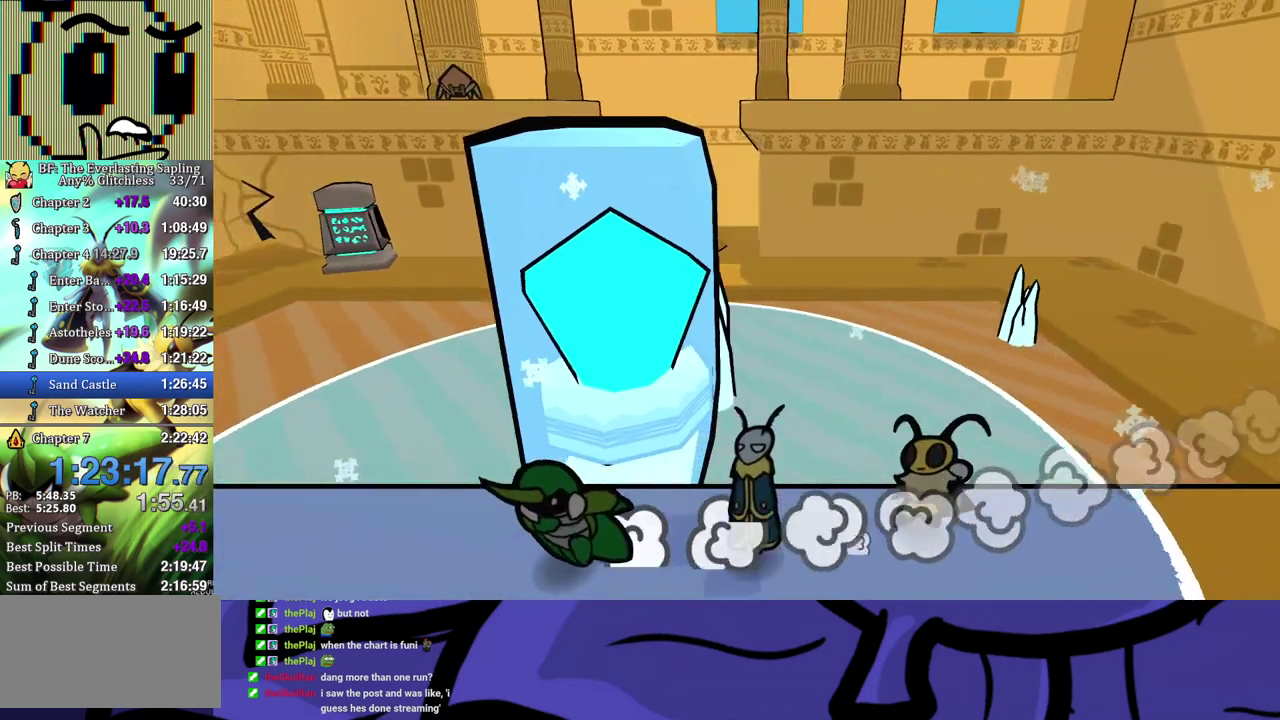
{"buttons": [], "left_stick": "right", "events": [[333, "A", "down"], [383, "A", "up"], [417, "left_stick", "right"], [450, "A", "down"], [500, "A", "up"]]}